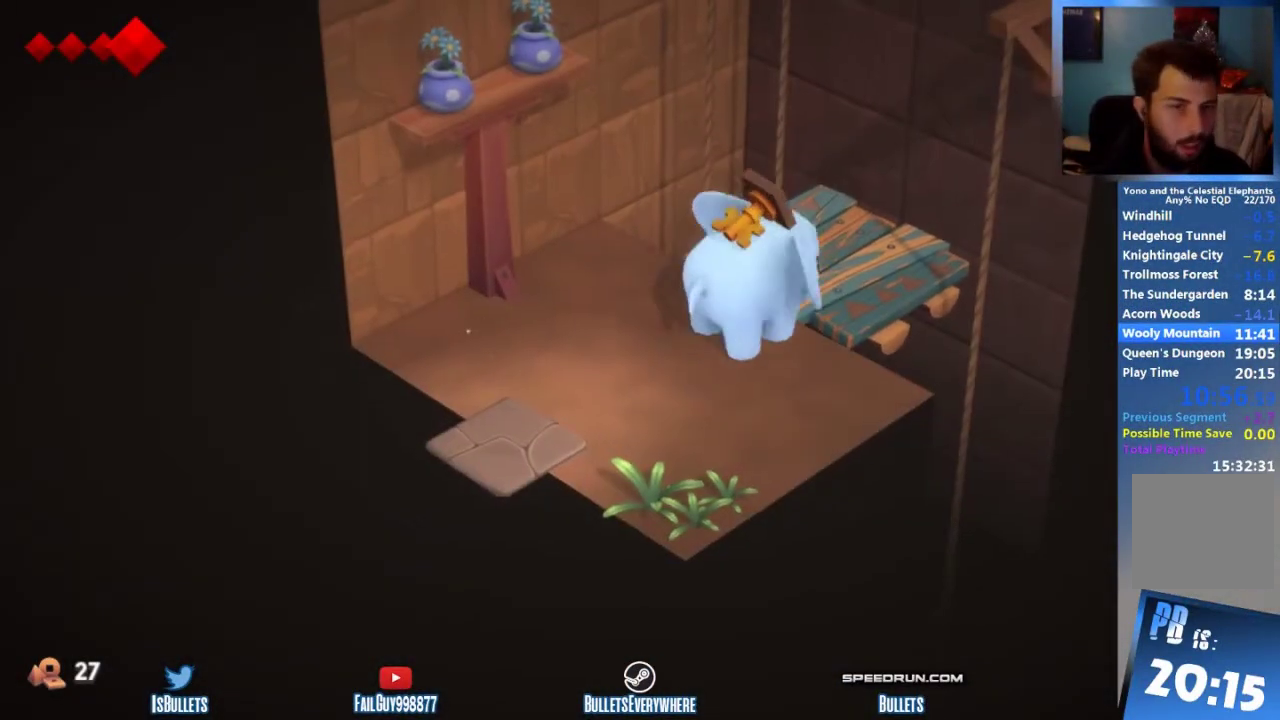
Gameplay with a controller (Xbox layout); each line is a JSON object with the inputs held at the frame after it. "events" lists button and stick changes between this image and that frame as [ms after this image, input, new state], when the widget could be followed in between. This overlay highlights the sticks when they move; stick clicks (L3 R3) are not distinguishable. Not read: L3 R2 R3.
{"buttons": [], "left_stick": "center", "right_stick": "center"}
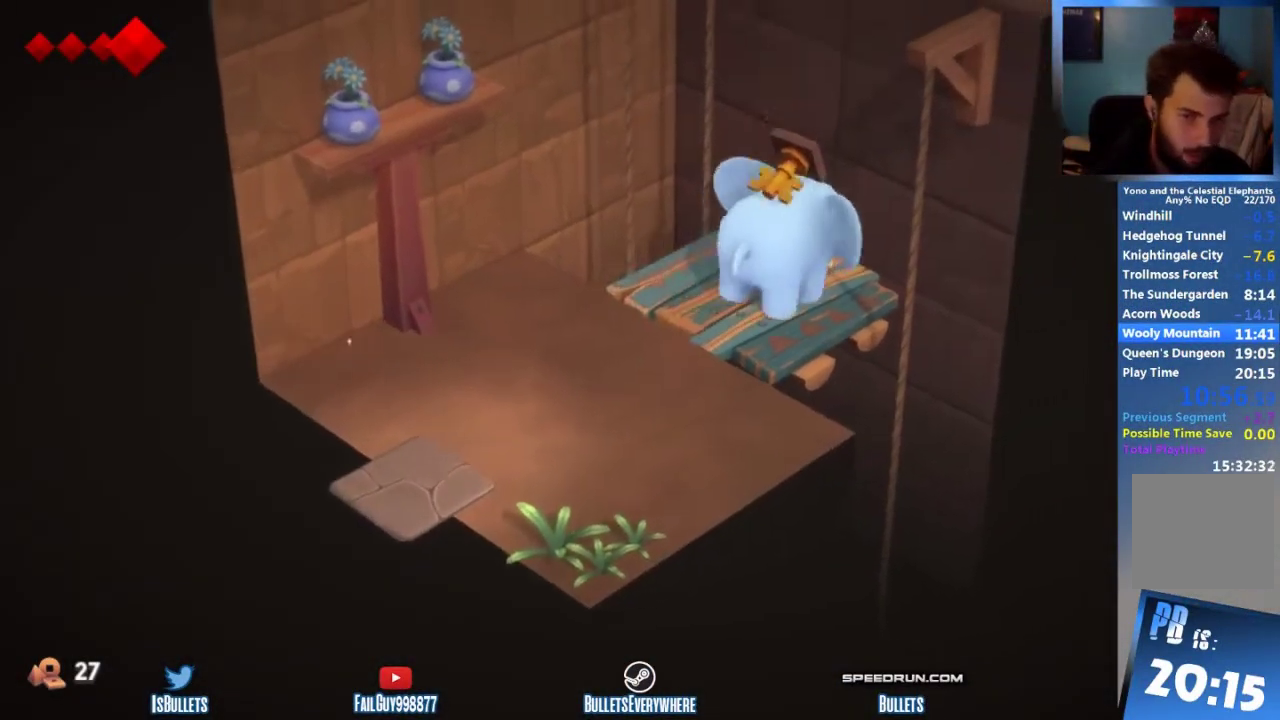
{"buttons": [], "left_stick": "center", "right_stick": "center"}
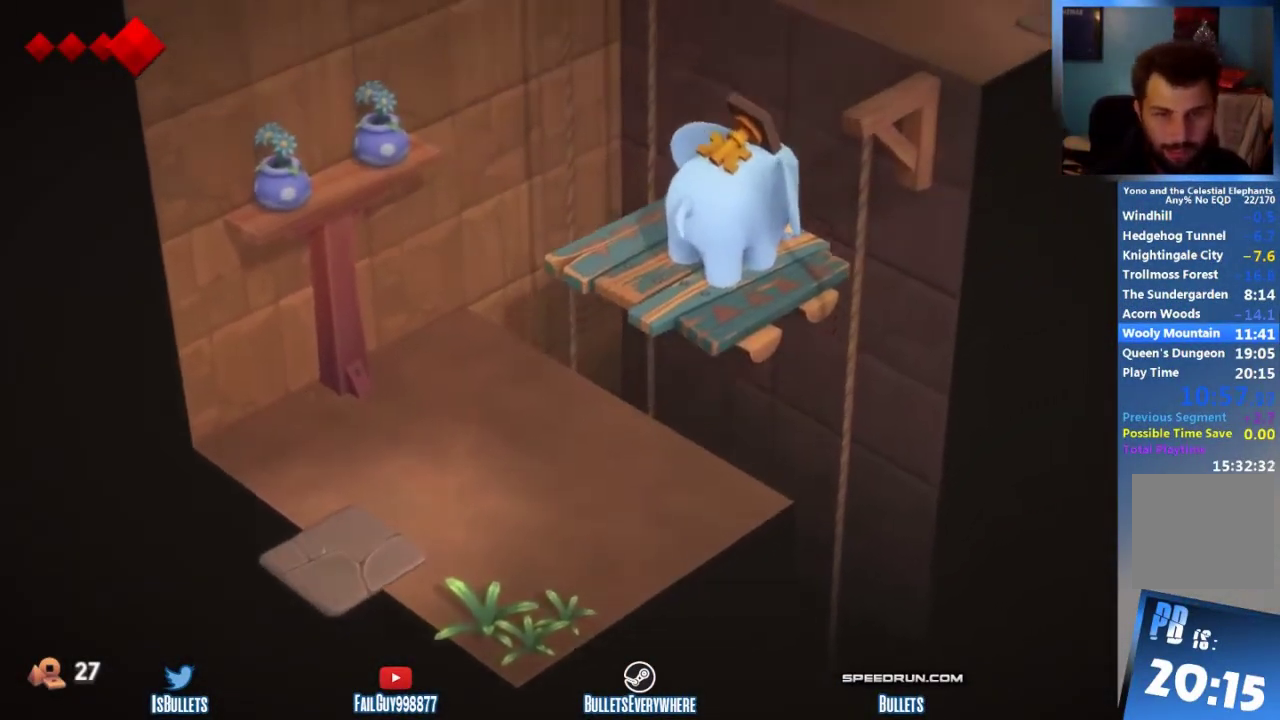
{"buttons": [], "left_stick": "up-right", "right_stick": "center", "events": [[375, "left_stick", "up-right"]]}
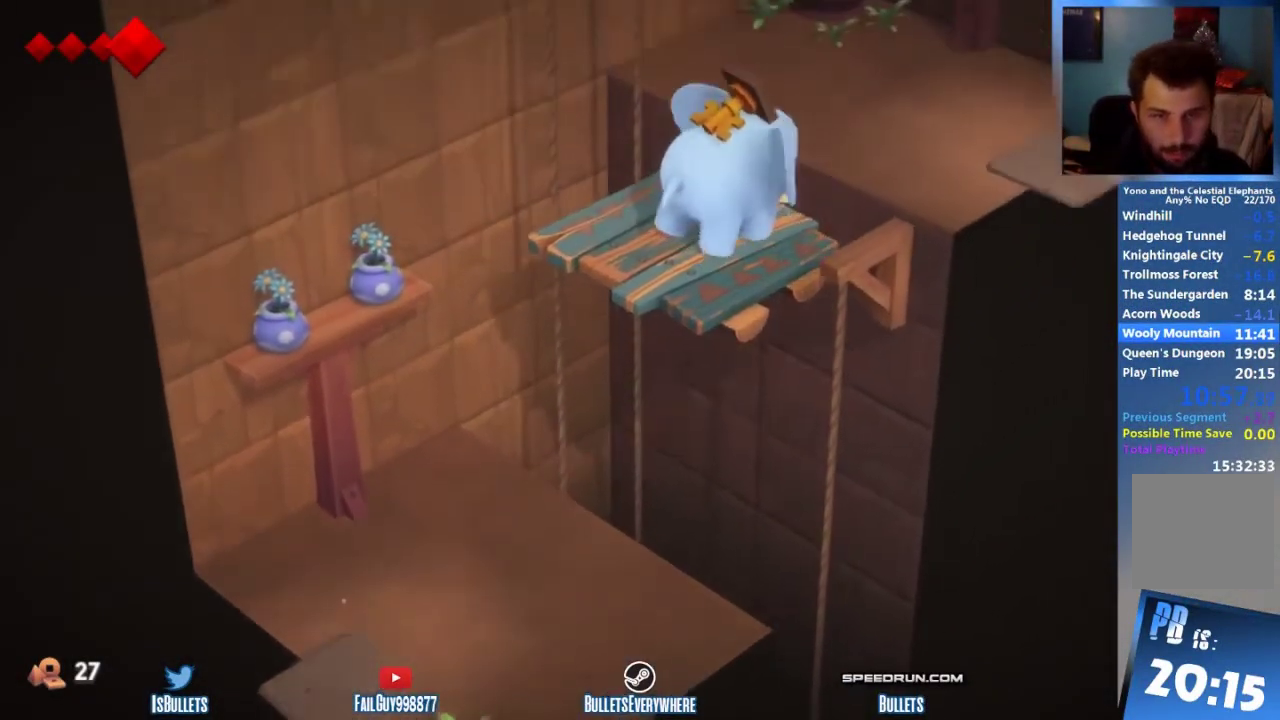
{"buttons": [], "left_stick": "right", "right_stick": "center", "events": [[333, "left_stick", "right"]]}
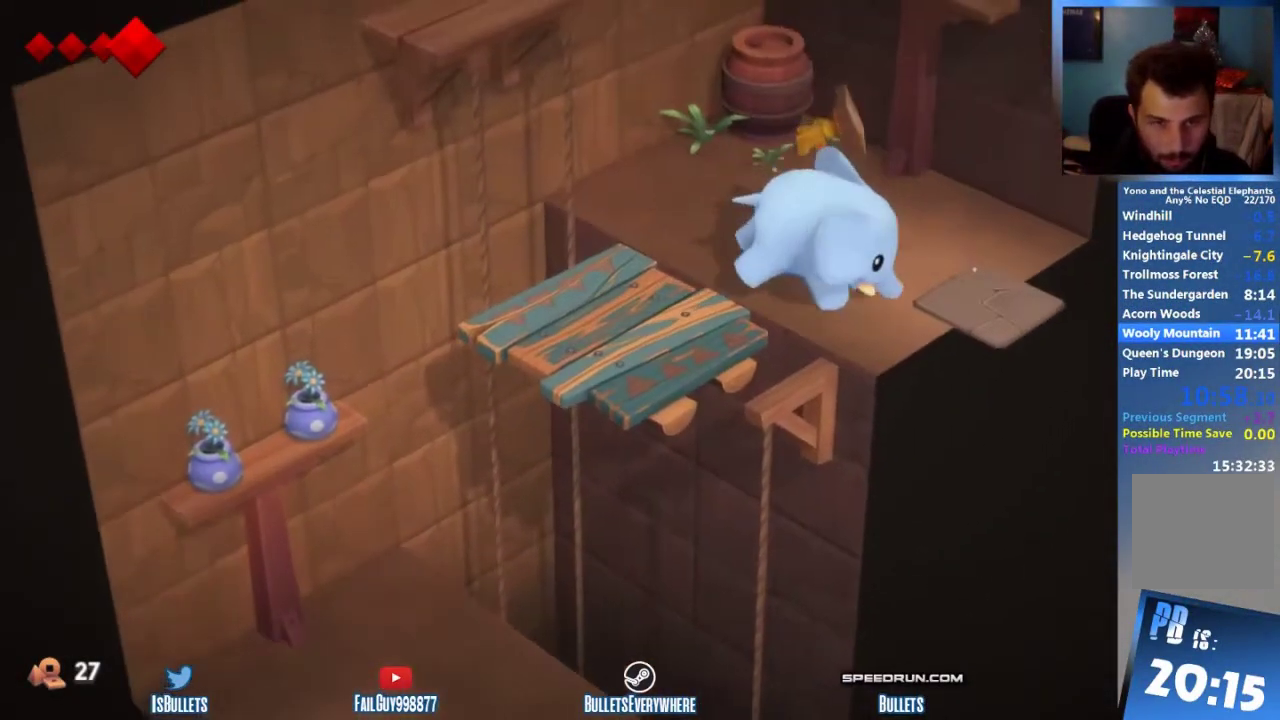
{"buttons": [], "left_stick": "center", "right_stick": "center", "events": [[417, "left_stick", "center"]]}
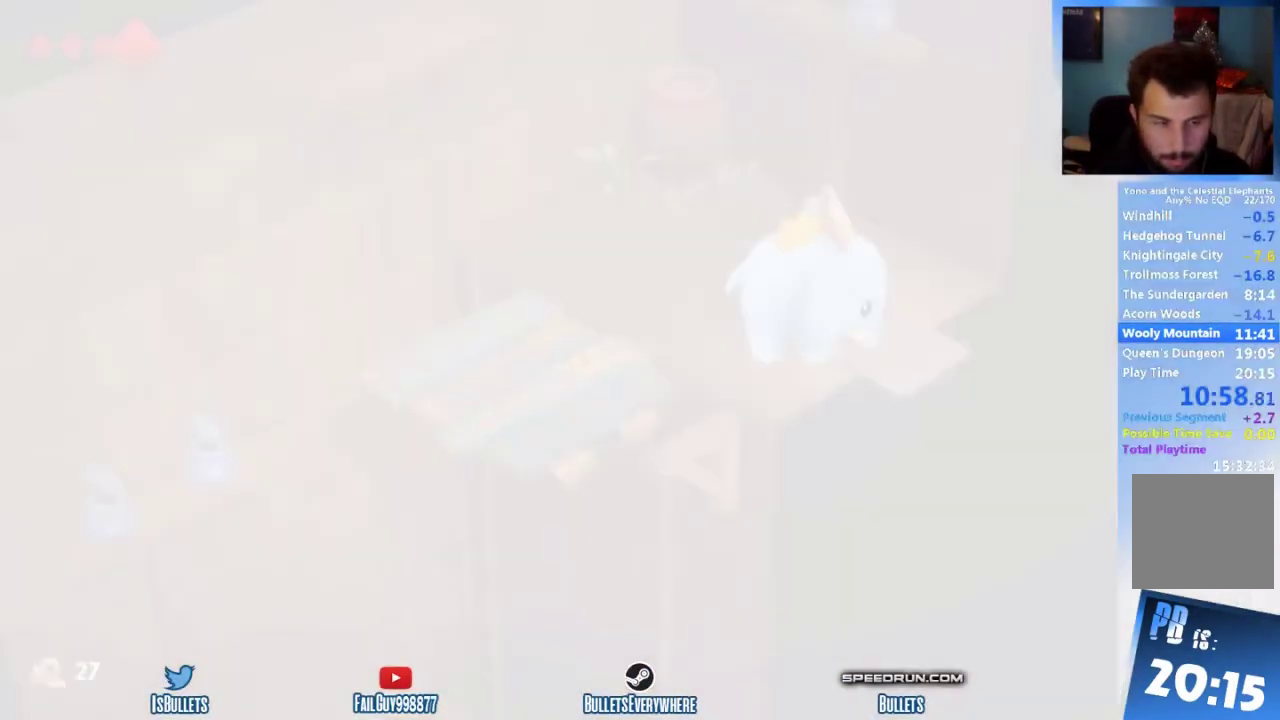
{"buttons": [], "left_stick": "center", "right_stick": "center"}
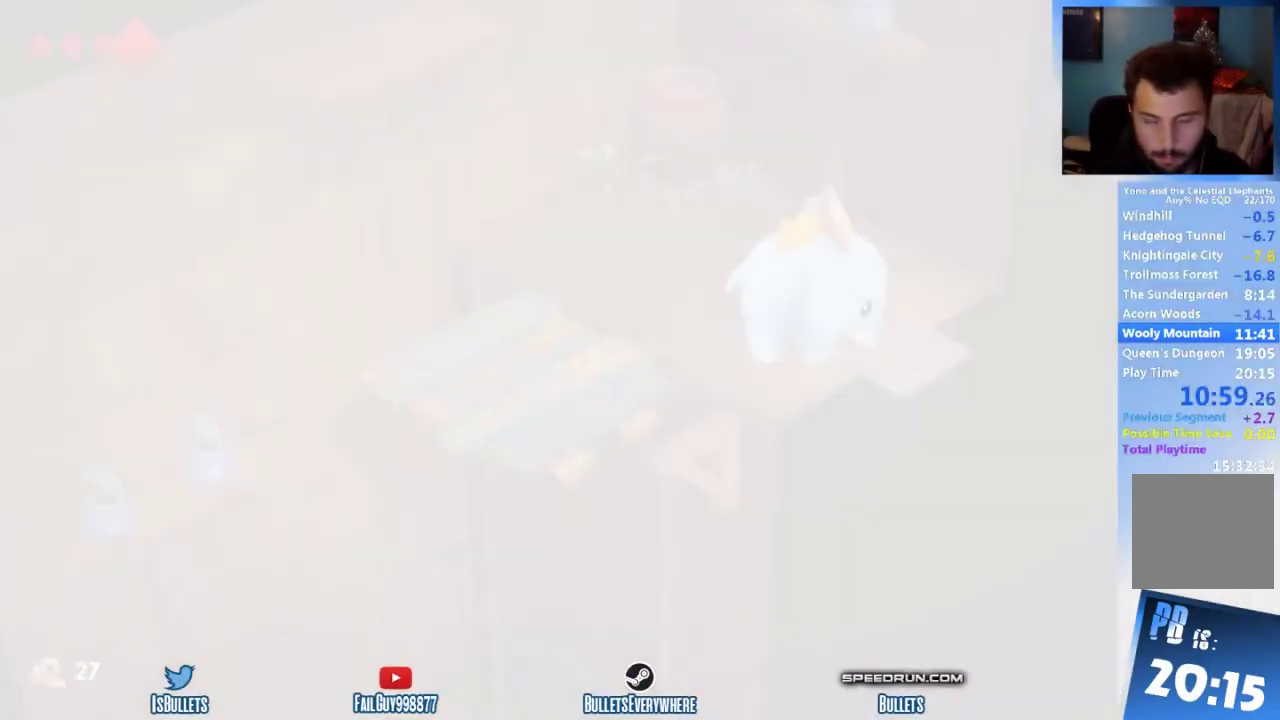
{"buttons": [], "left_stick": "center", "right_stick": "center"}
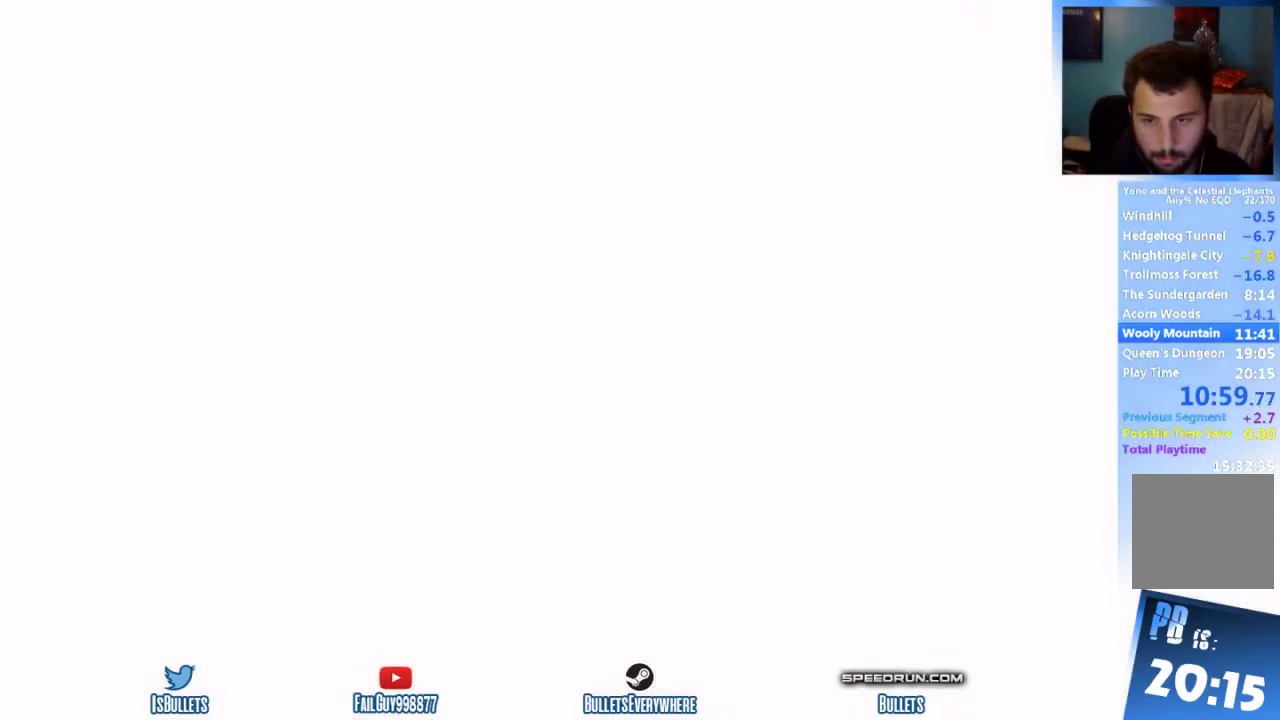
{"buttons": [], "left_stick": "down-left", "right_stick": "center", "events": [[167, "left_stick", "down-left"]]}
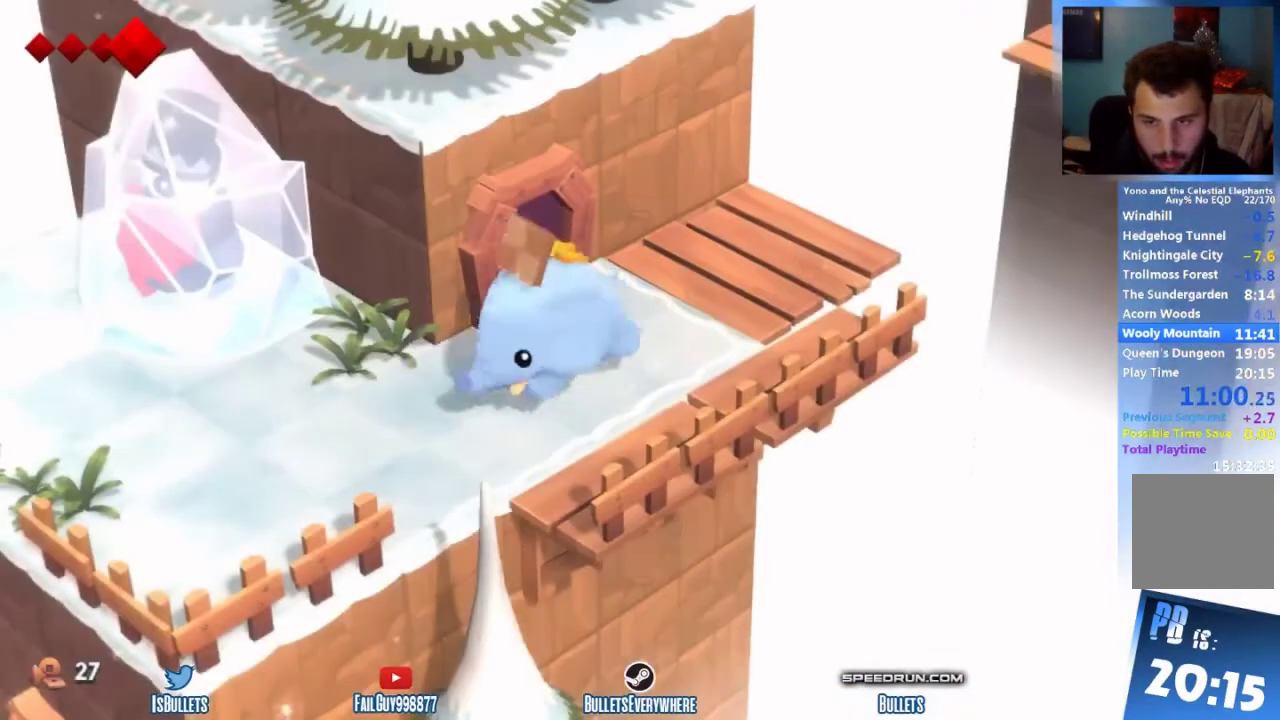
{"buttons": [], "left_stick": "left", "right_stick": "center"}
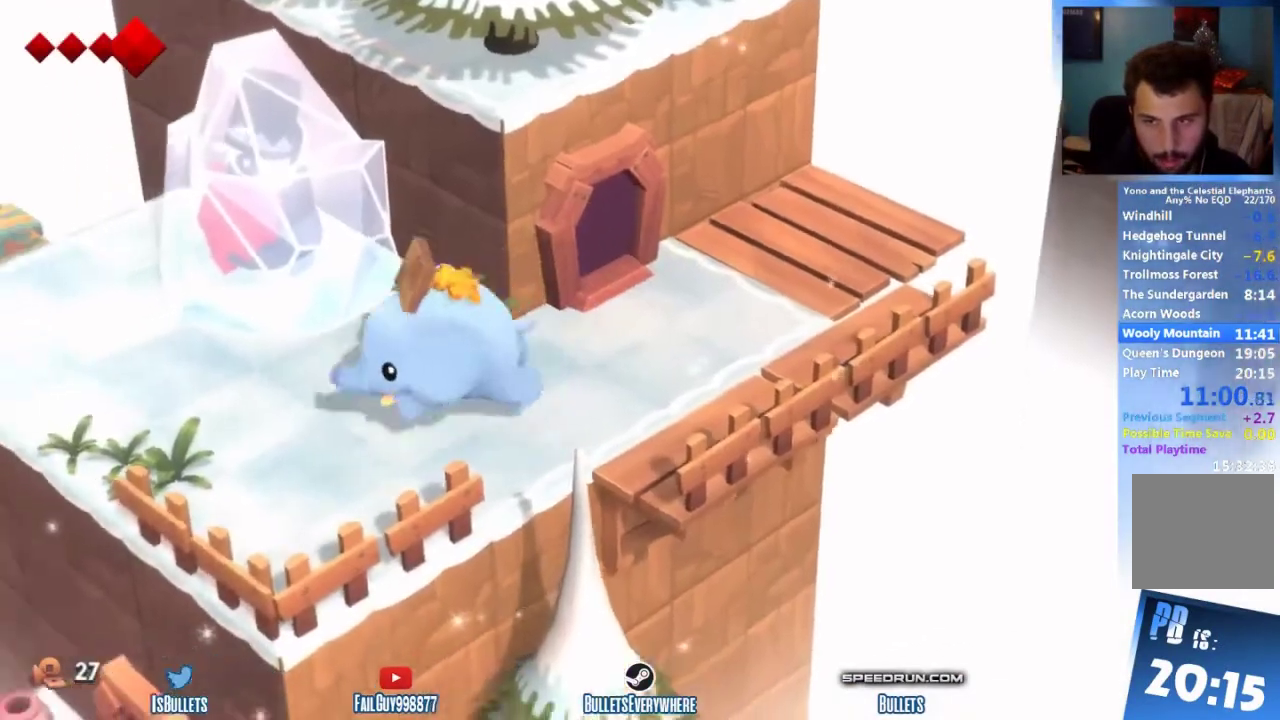
{"buttons": [], "left_stick": "left", "right_stick": "center"}
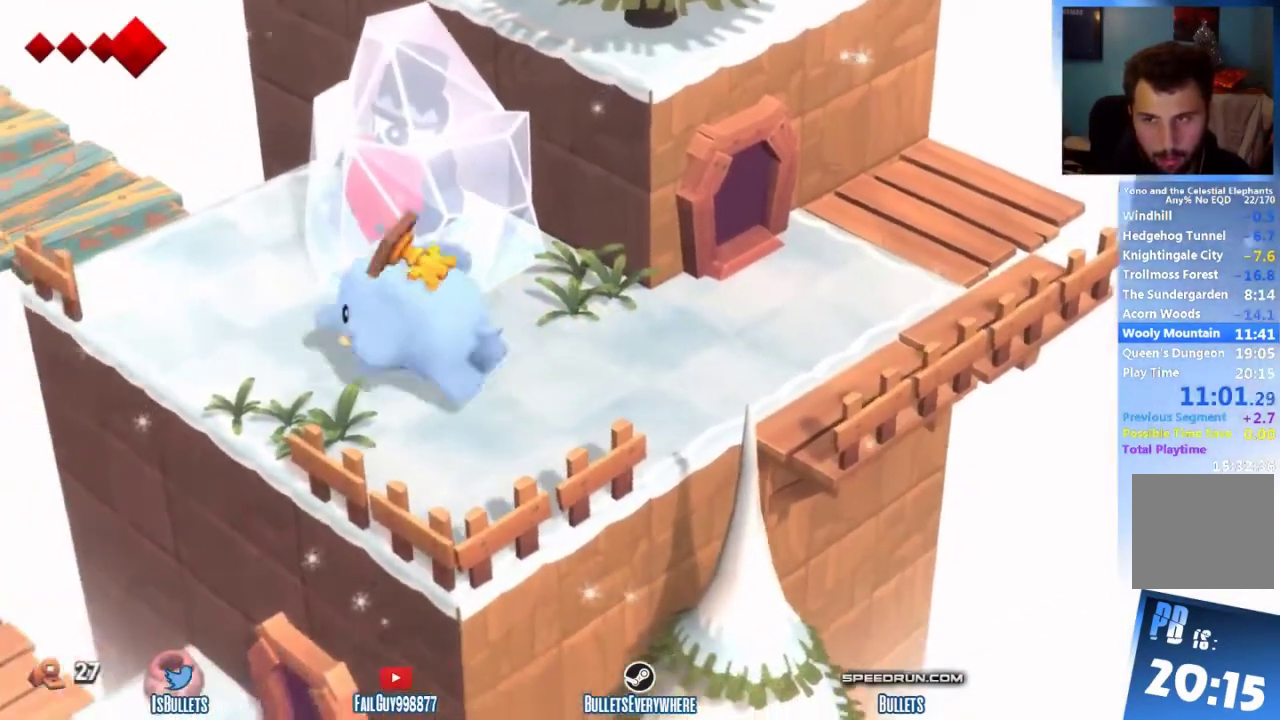
{"buttons": [], "left_stick": "up-left", "right_stick": "center", "events": [[42, "left_stick", "up-left"]]}
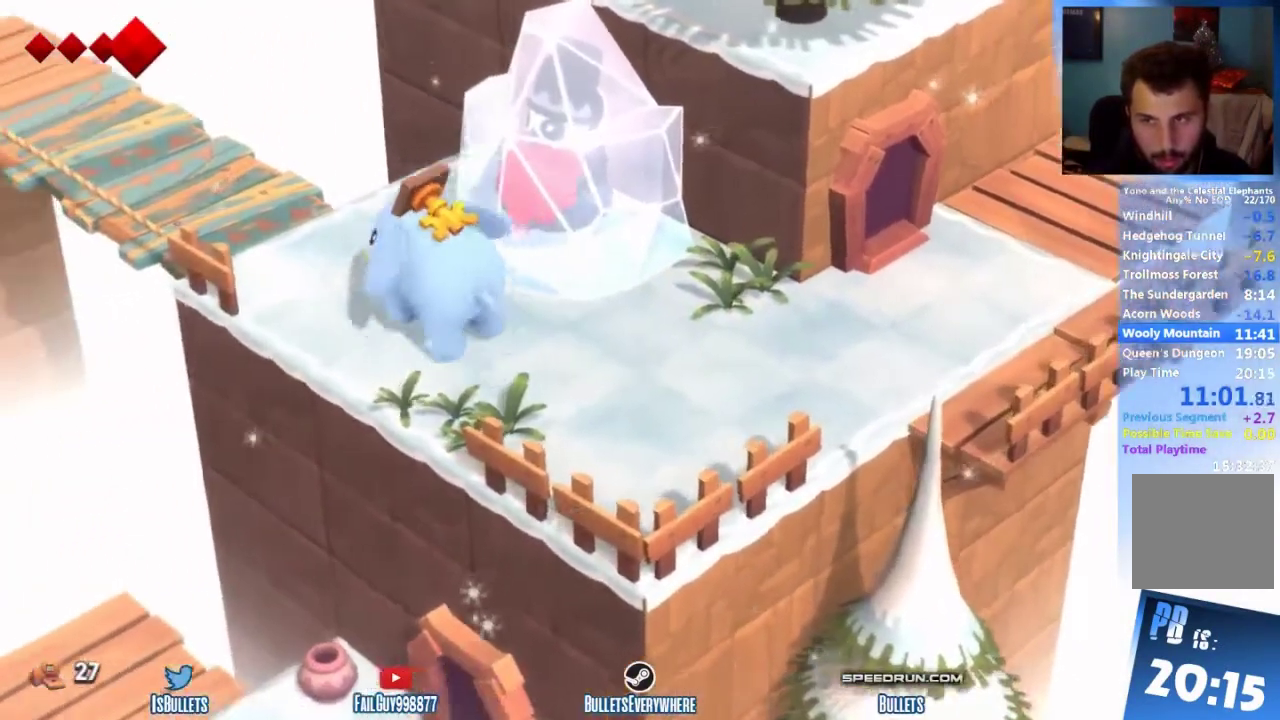
{"buttons": [], "left_stick": "up-left", "right_stick": "center"}
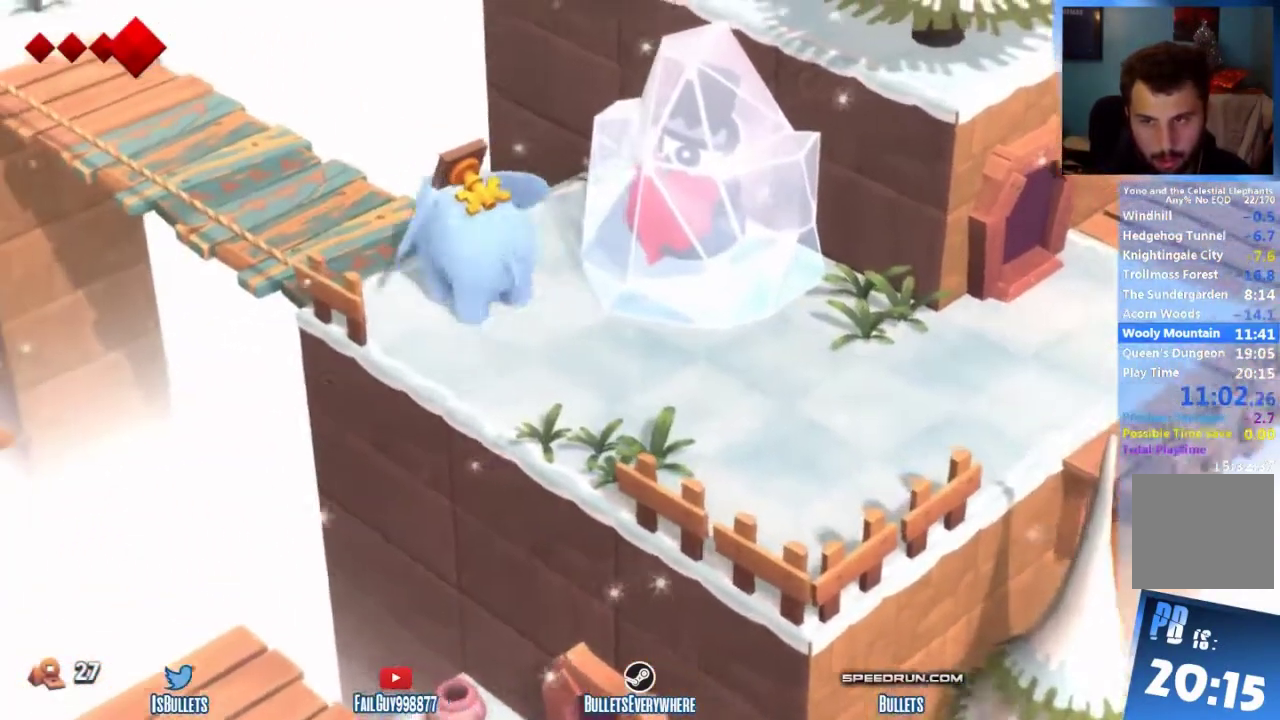
{"buttons": [], "left_stick": "up-left", "right_stick": "center"}
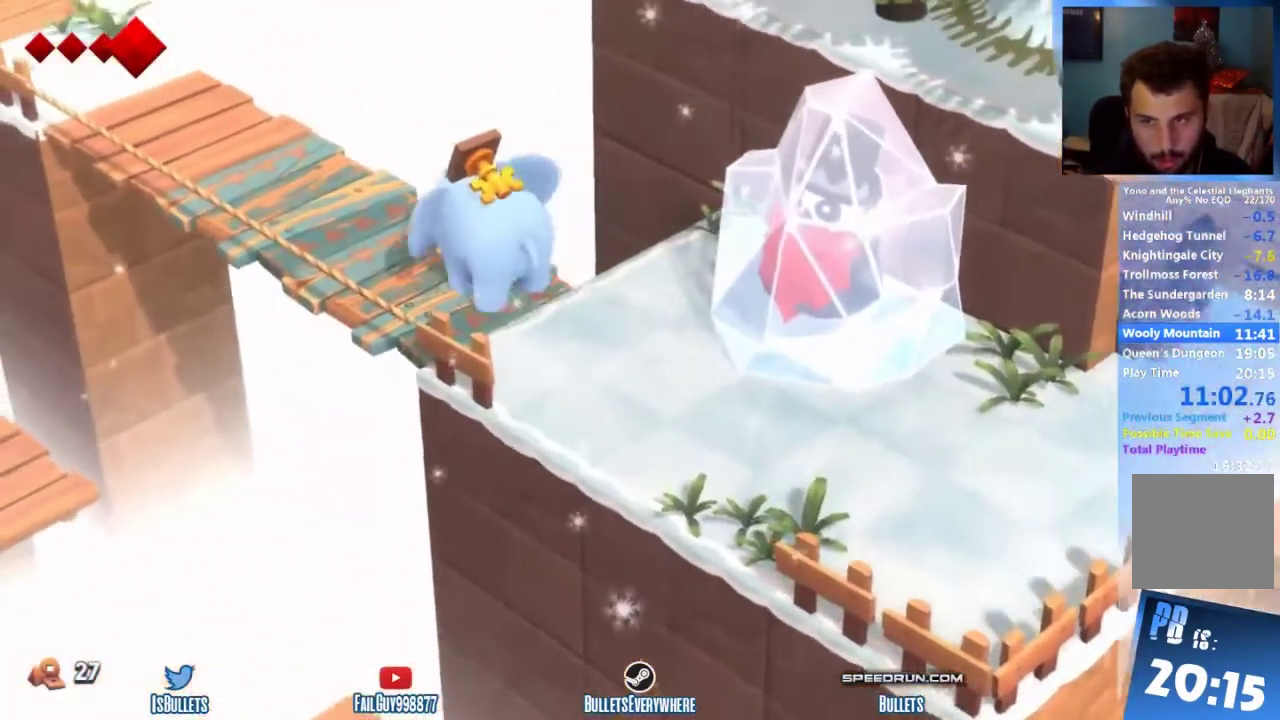
{"buttons": [], "left_stick": "up-left", "right_stick": "center"}
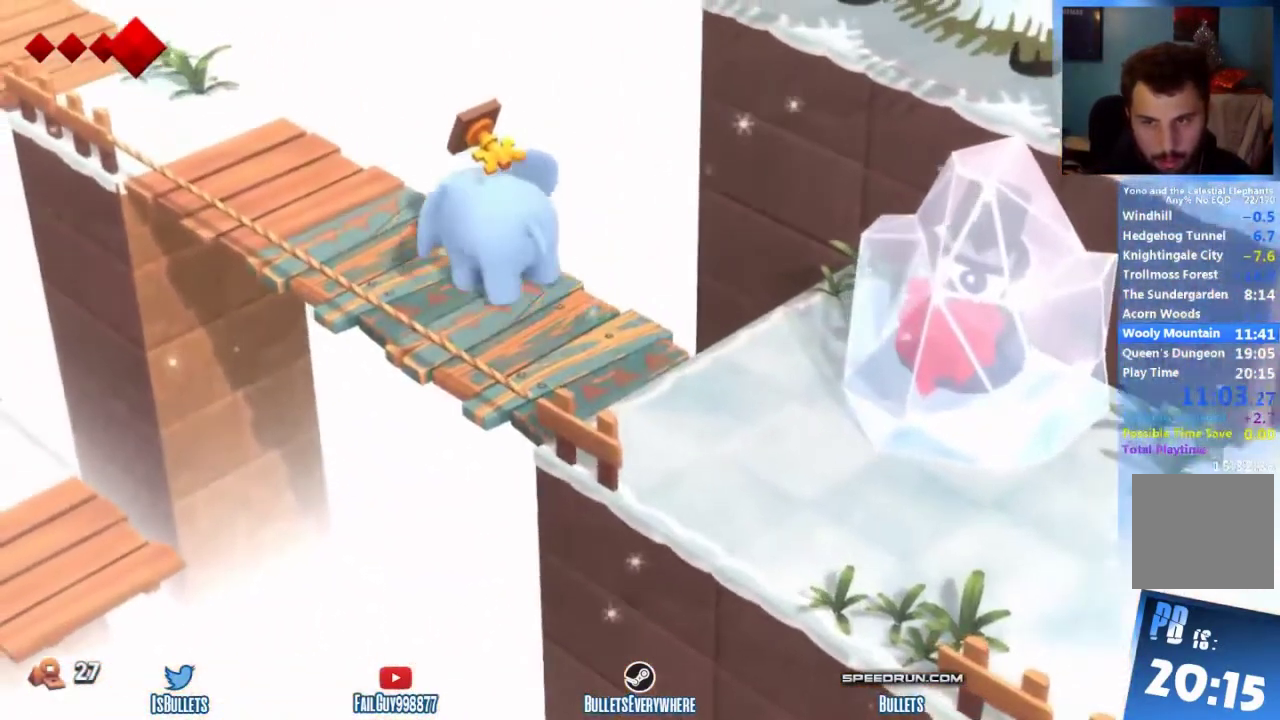
{"buttons": [], "left_stick": "up", "right_stick": "center", "events": [[125, "left_stick", "center"], [375, "left_stick", "up"]]}
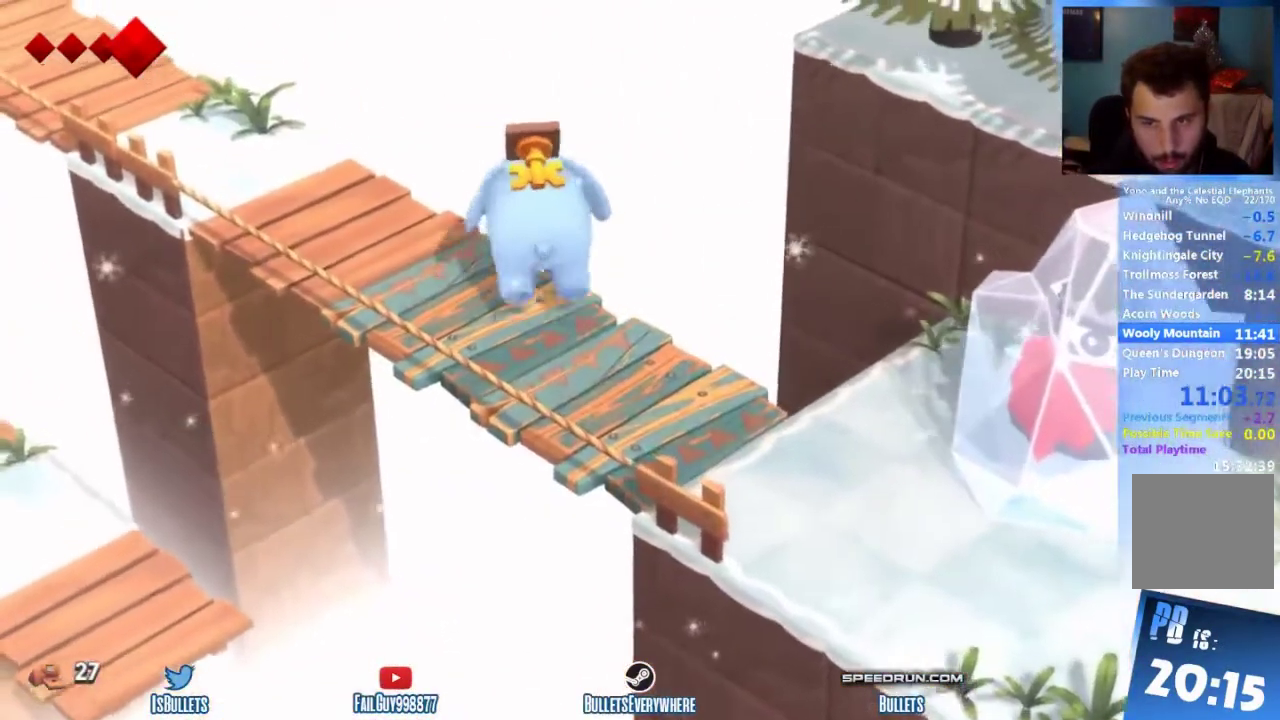
{"buttons": ["Y"], "left_stick": "left", "right_stick": "center"}
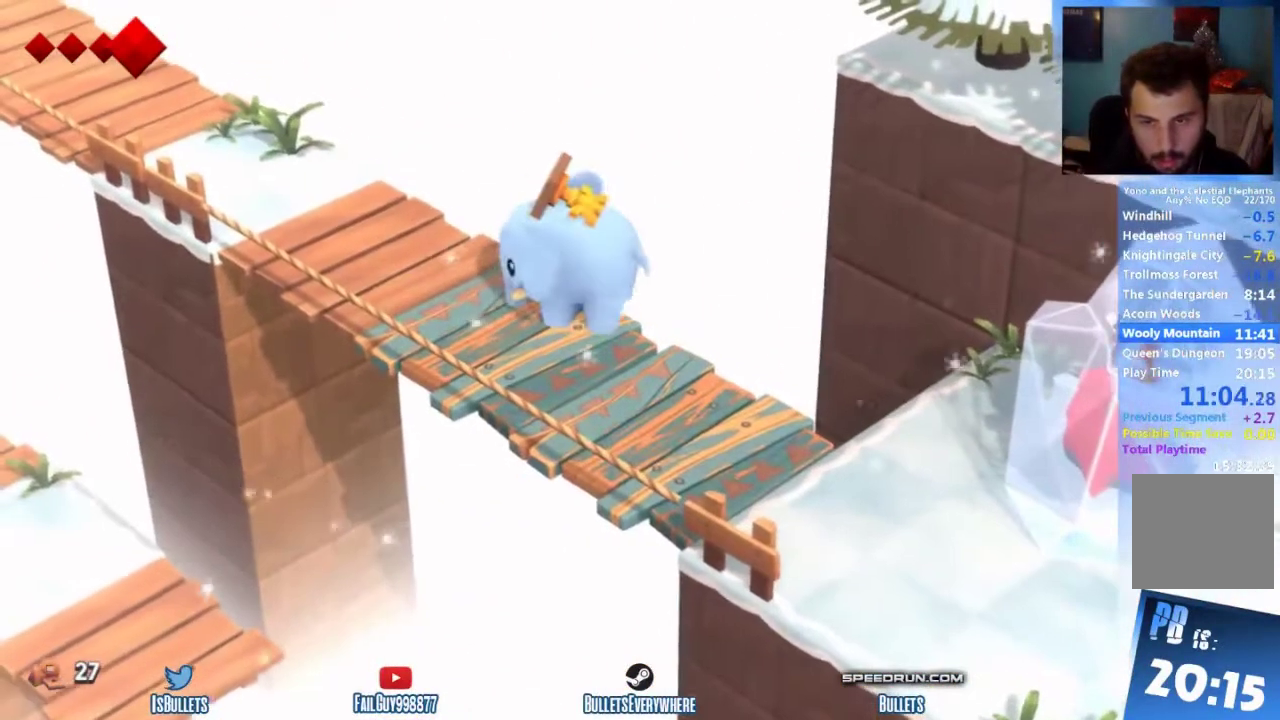
{"buttons": ["Y"], "left_stick": "left", "right_stick": "center"}
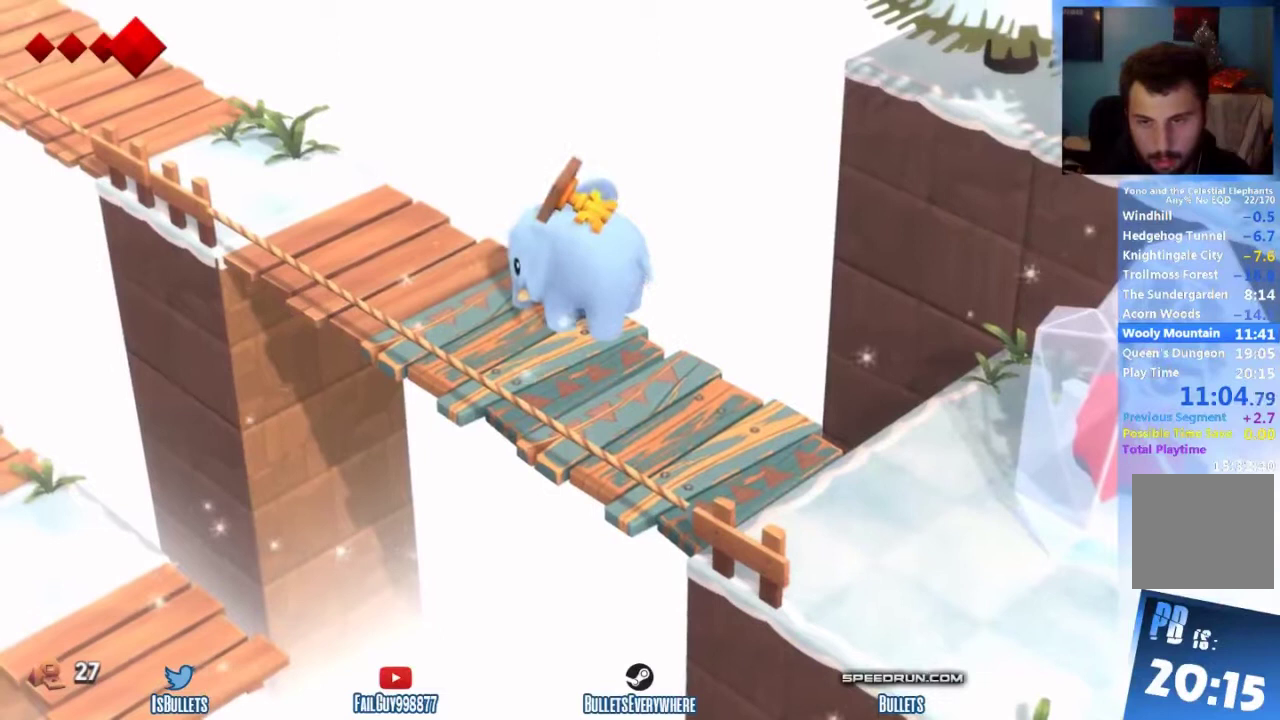
{"buttons": [], "left_stick": "up-left", "right_stick": "center"}
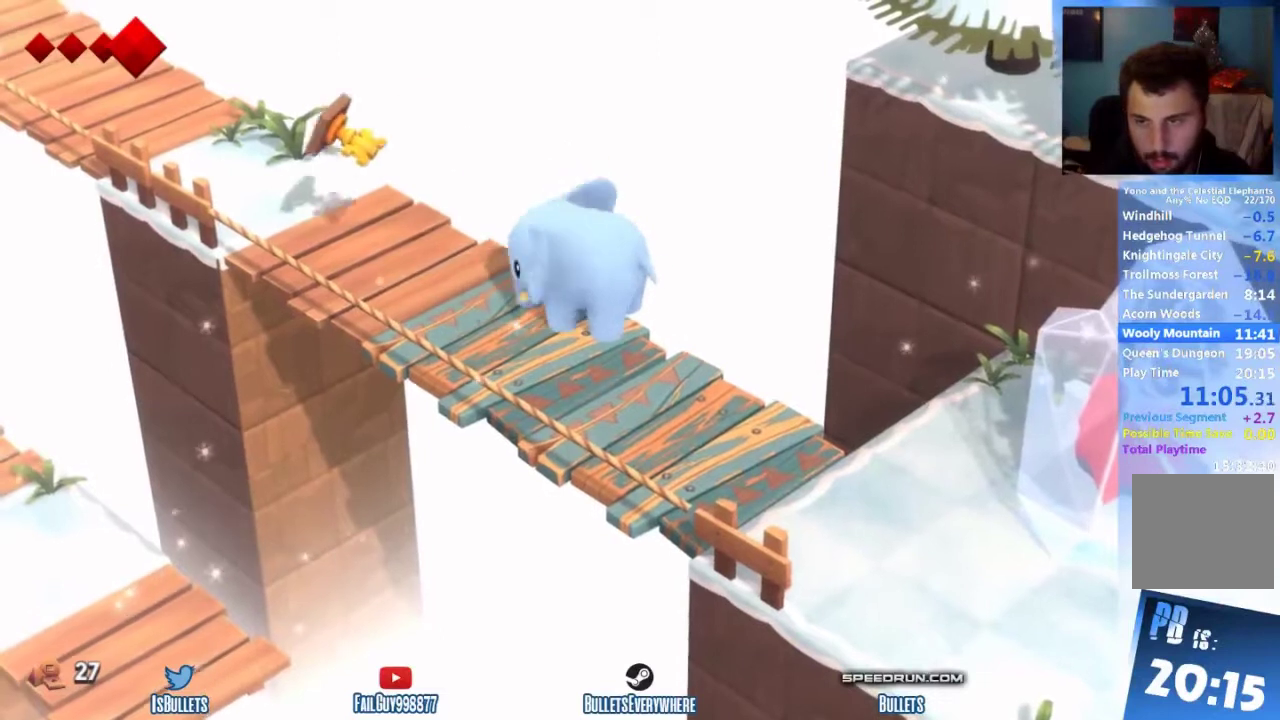
{"buttons": [], "left_stick": "up-left", "right_stick": "center"}
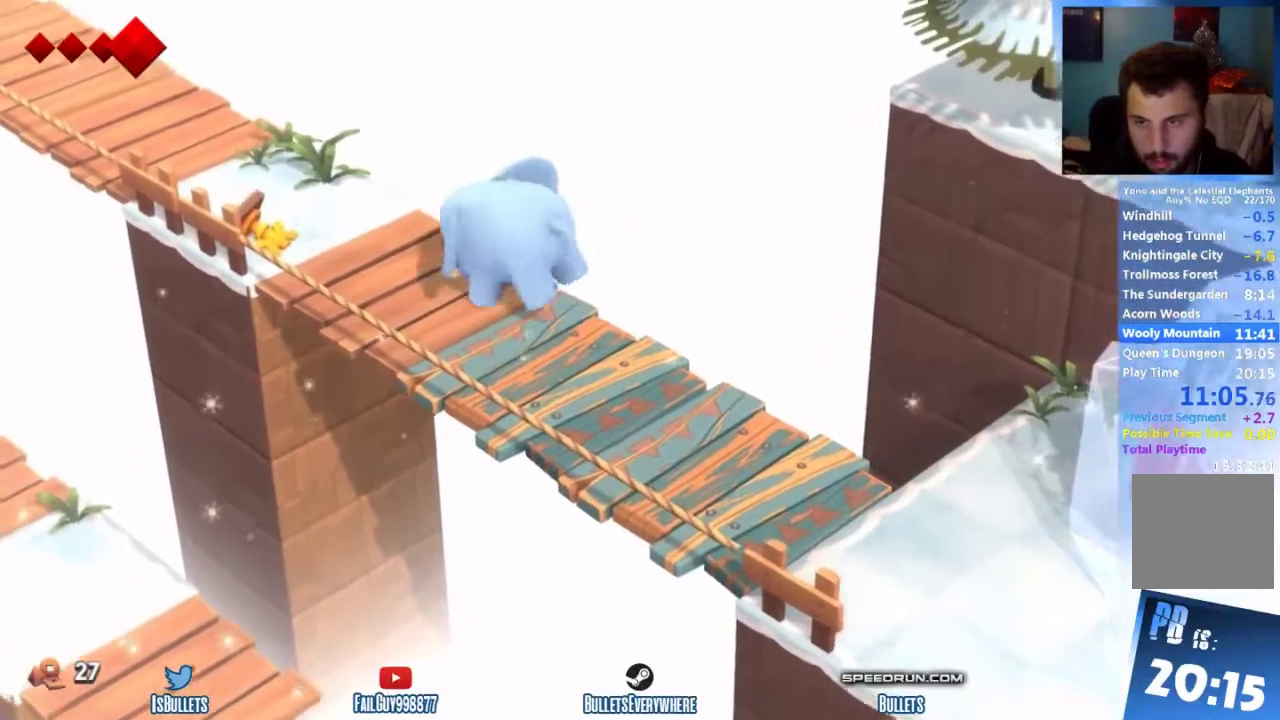
{"buttons": [], "left_stick": "up-left", "right_stick": "center"}
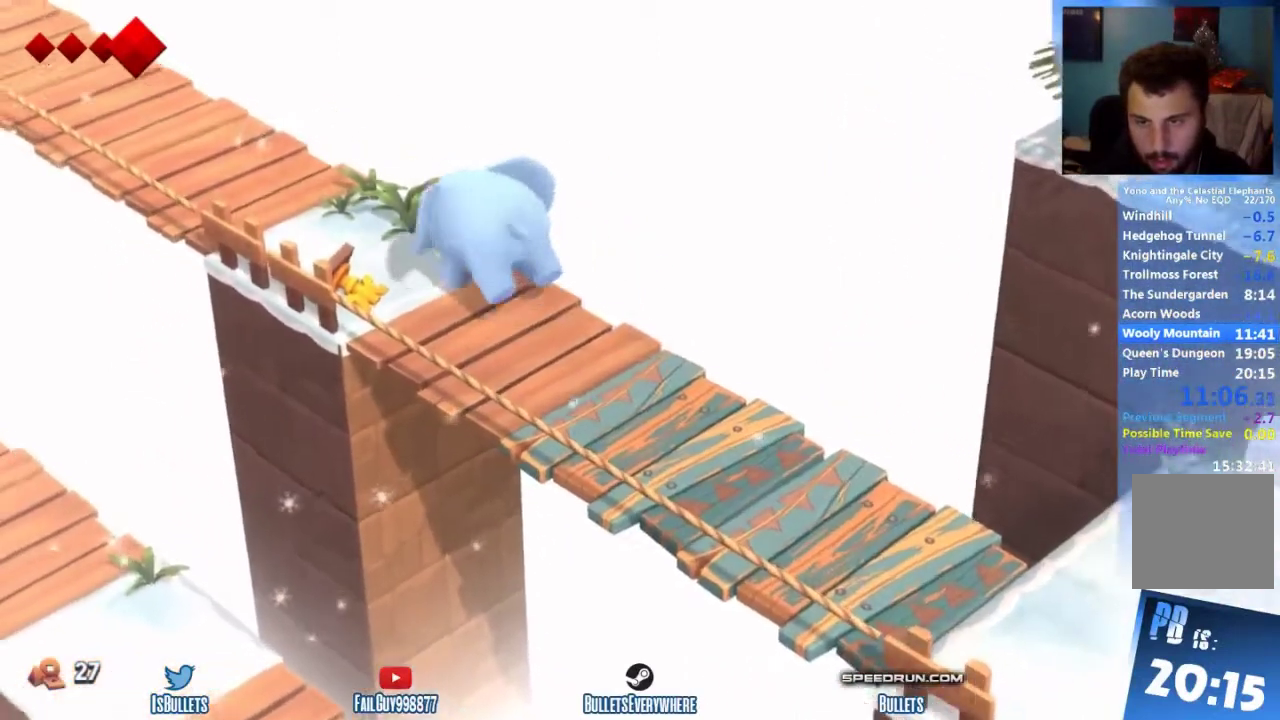
{"buttons": [], "left_stick": "down-left", "right_stick": "center", "events": [[292, "left_stick", "down-left"]]}
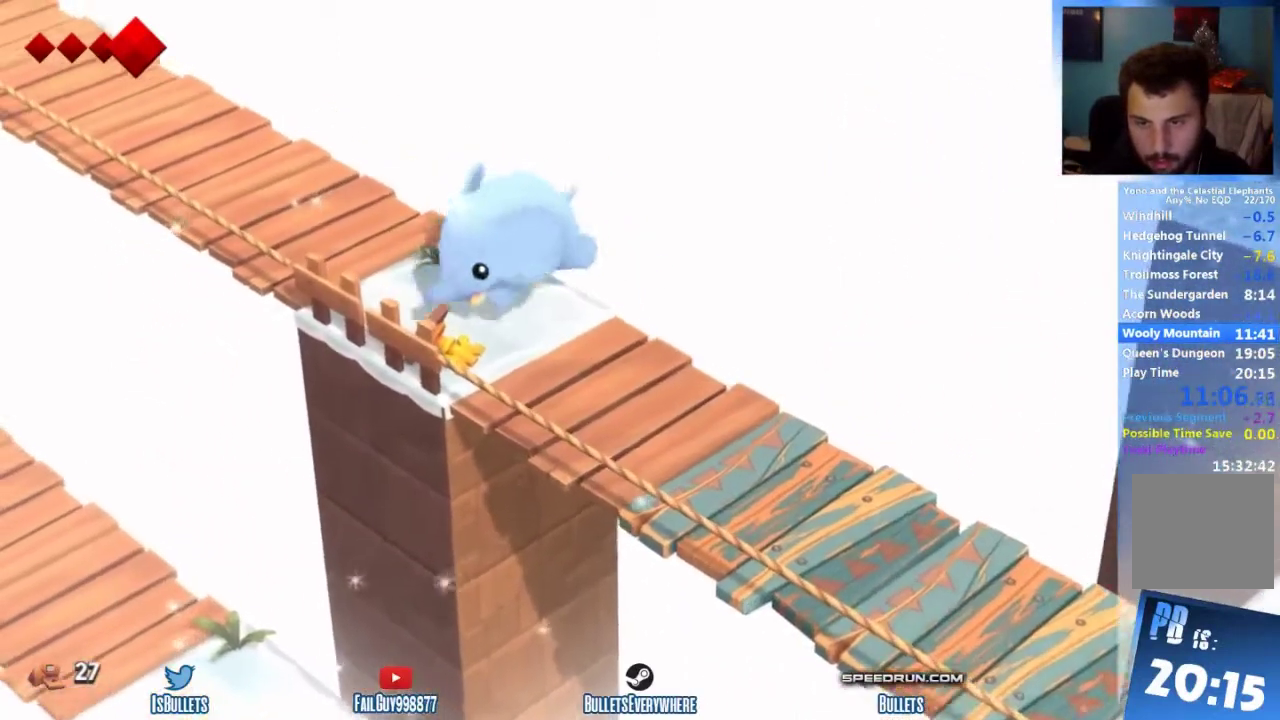
{"buttons": [], "left_stick": "down-left", "right_stick": "center"}